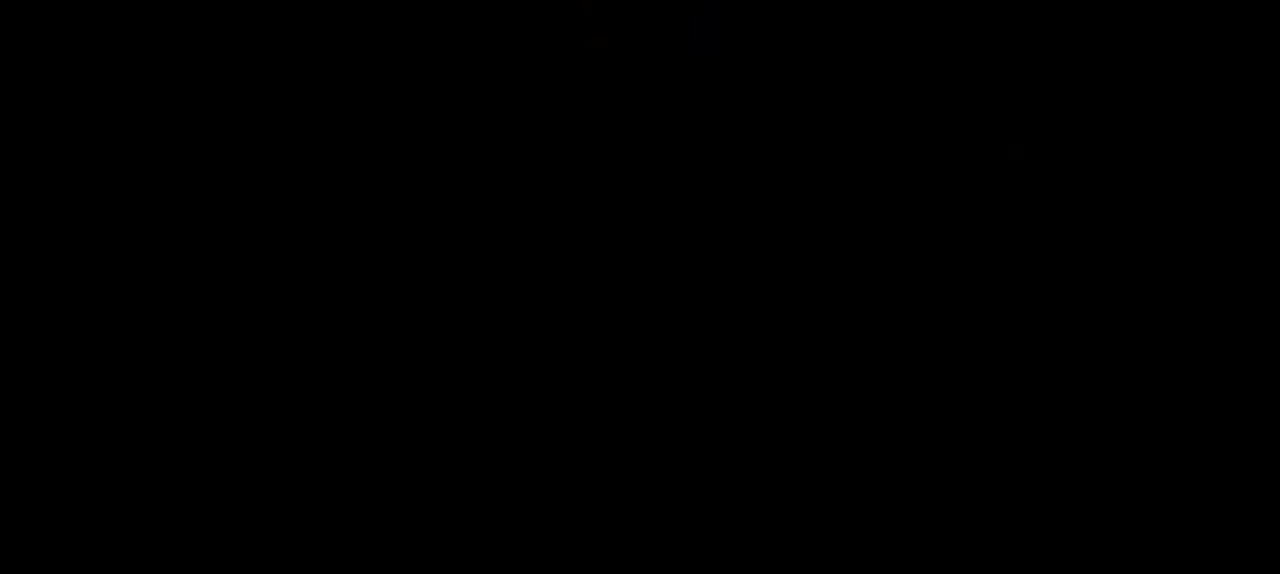
Gameplay with a controller (Xbox layout); each line is a JSON object with the inputs held at the frame after it (dt_ms = milliseconds from this image to that frame). "events" lists button and stick changes between this image and that frame as [ms after this image, input, new state], when the widget could be followed in between. Not read: L3 R3.
{"dt_ms": 500, "buttons": [], "left_stick": "center", "right_stick": "center", "events": []}
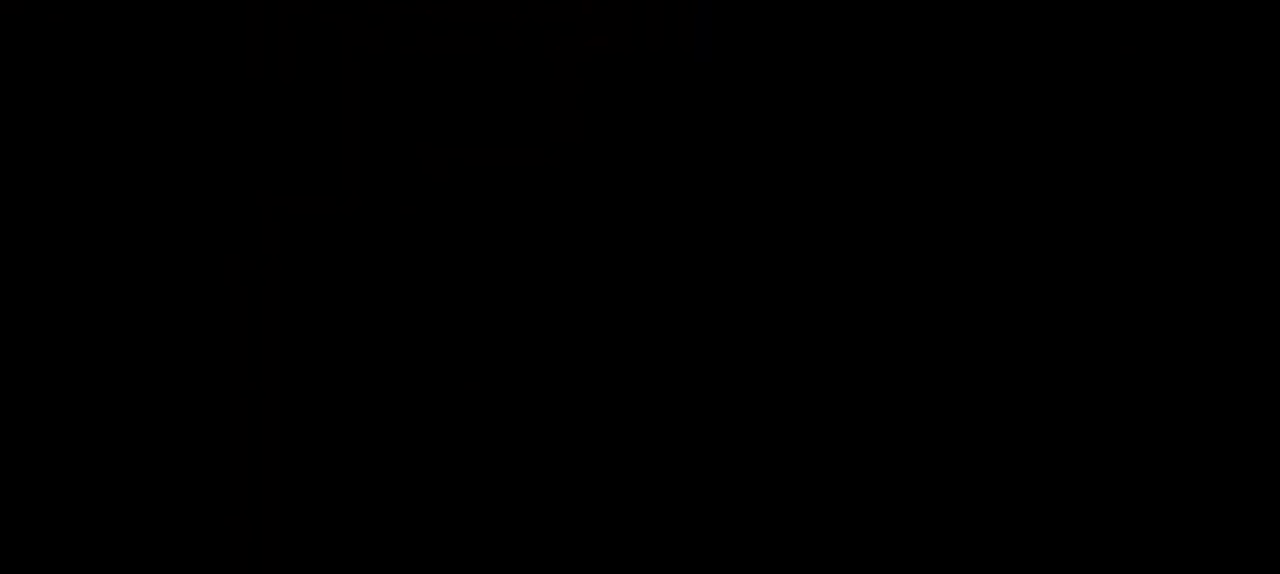
{"dt_ms": 500, "buttons": ["B"], "left_stick": "center", "right_stick": "center", "events": [[433, "B", "down"]]}
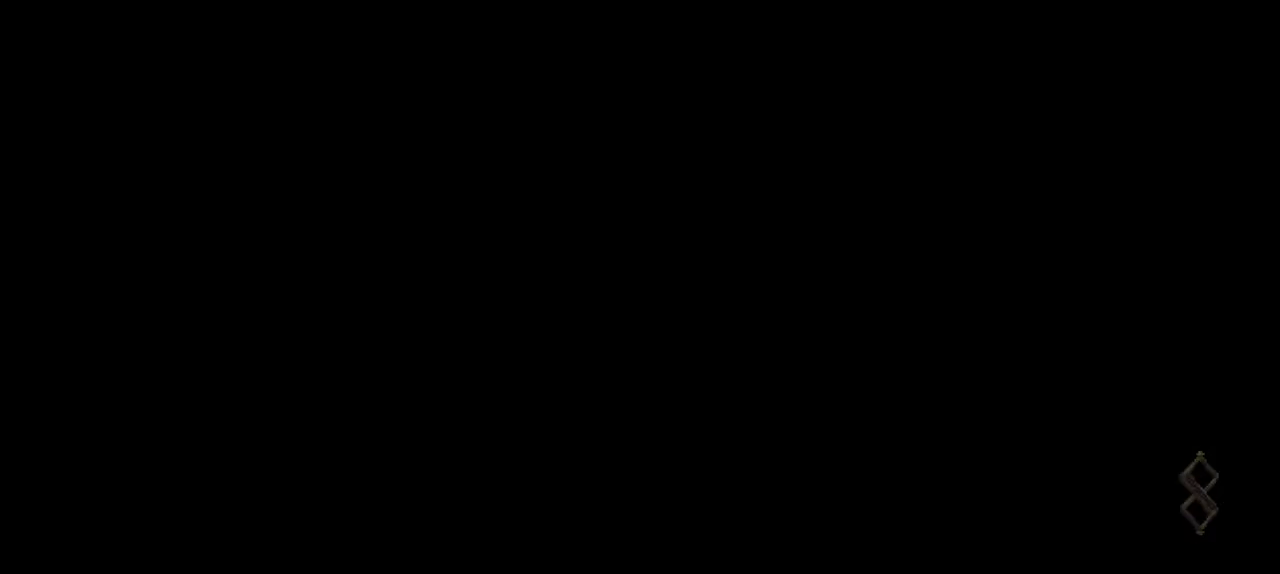
{"dt_ms": 500, "buttons": [], "left_stick": "center", "right_stick": "center", "events": [[33, "B", "up"]]}
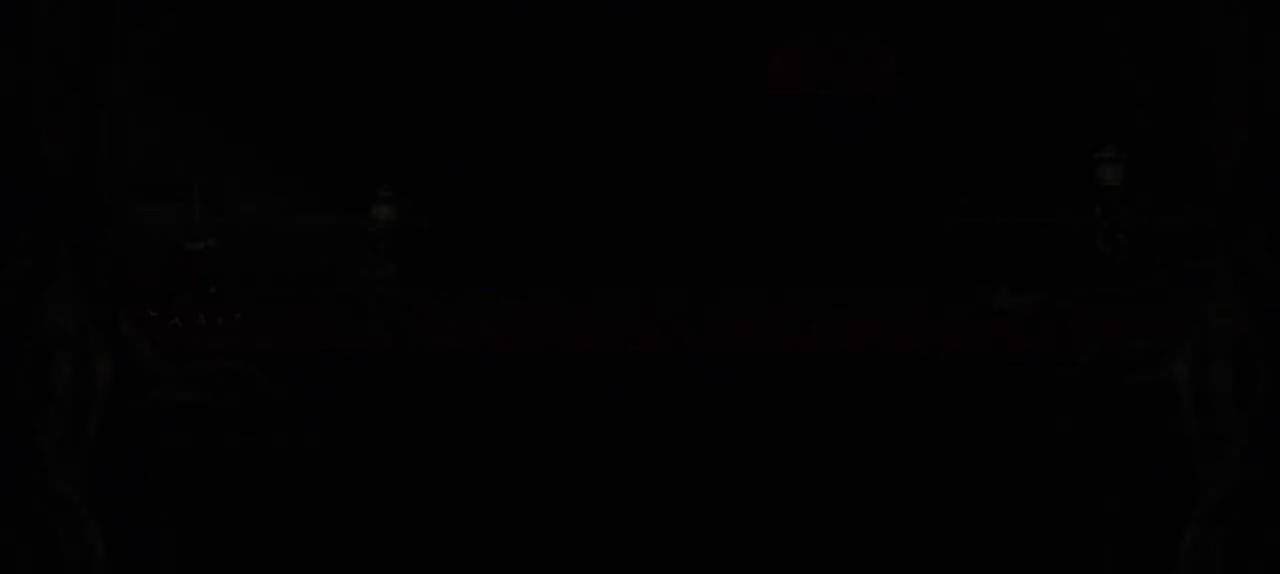
{"dt_ms": 500, "buttons": ["X"], "left_stick": "down-right", "right_stick": "center", "events": [[467, "left_stick", "down-right"], [500, "X", "down"]]}
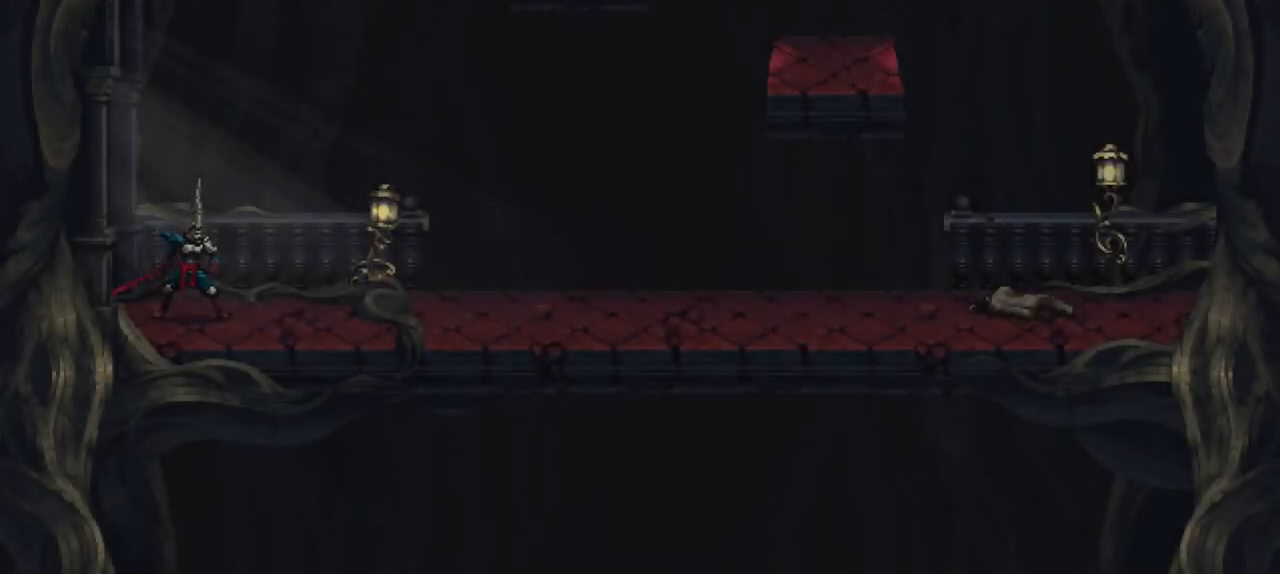
{"dt_ms": 500, "buttons": [], "left_stick": "right", "right_stick": "center", "events": [[333, "X", "up"], [467, "left_stick", "right"]]}
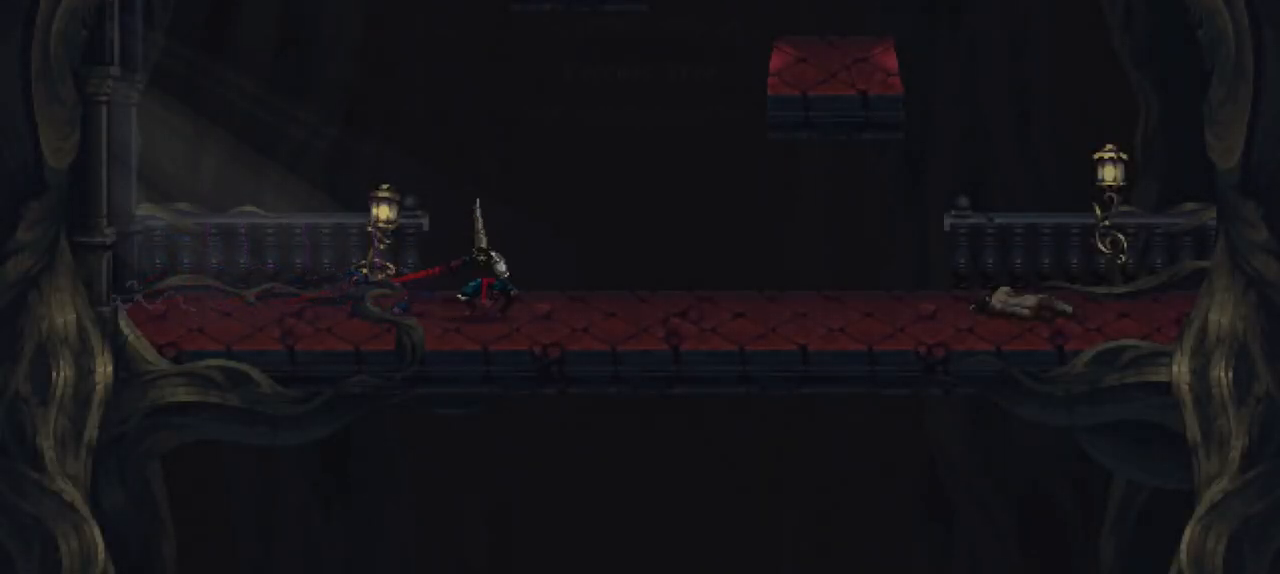
{"dt_ms": 500, "buttons": [], "left_stick": "up-right", "right_stick": "center", "events": [[233, "A", "down"], [233, "left_stick", "up-right"], [400, "A", "up"]]}
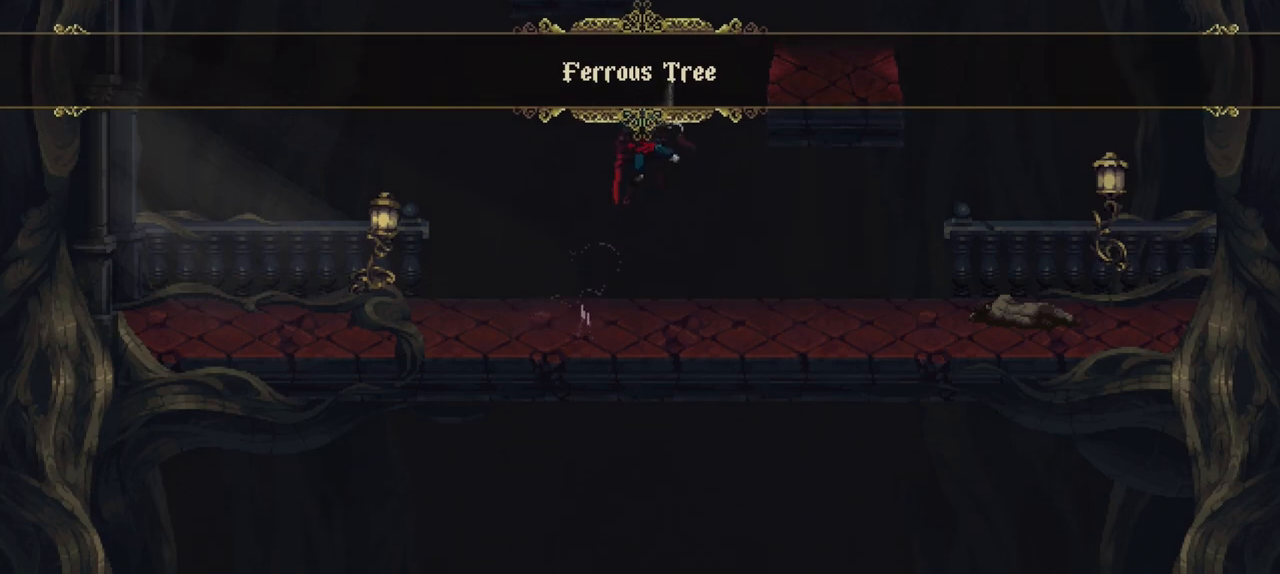
{"dt_ms": 500, "buttons": [], "left_stick": "up", "right_stick": "center", "events": [[367, "left_stick", "up"]]}
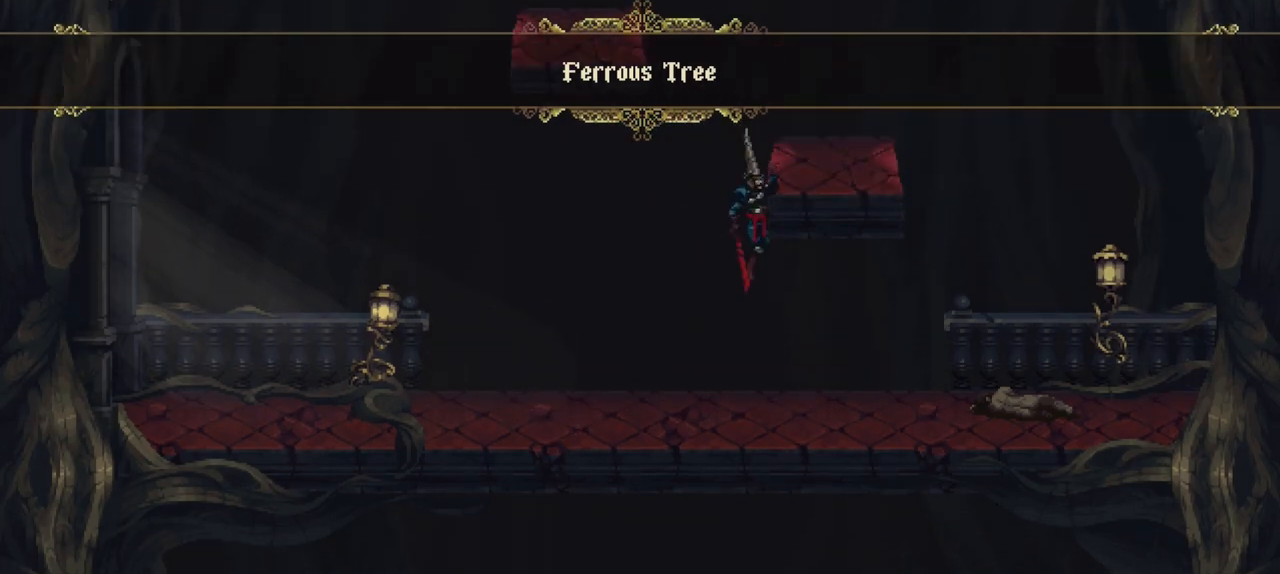
{"dt_ms": 500, "buttons": ["A"], "left_stick": "left", "right_stick": "center", "events": [[200, "left_stick", "center"], [267, "left_stick", "left"], [467, "A", "down"]]}
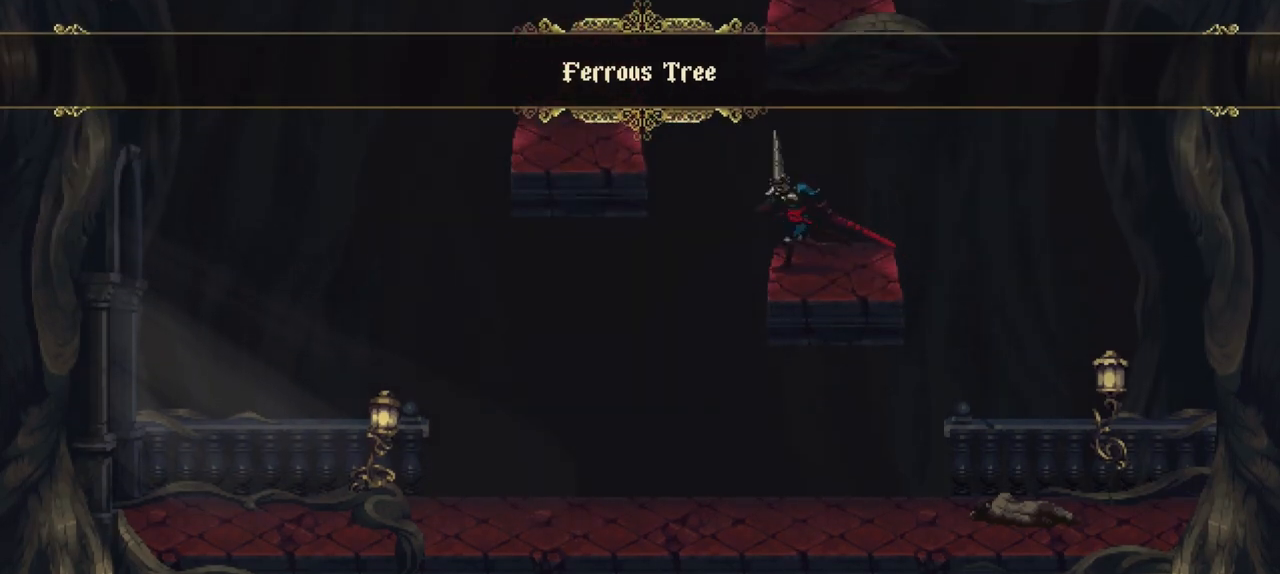
{"dt_ms": 1000, "buttons": [], "left_stick": "right", "right_stick": "center", "events": [[117, "left_stick", "down-left"], [233, "A", "up"], [500, "left_stick", "center"], [567, "left_stick", "right"], [667, "A", "down"], [800, "A", "up"]]}
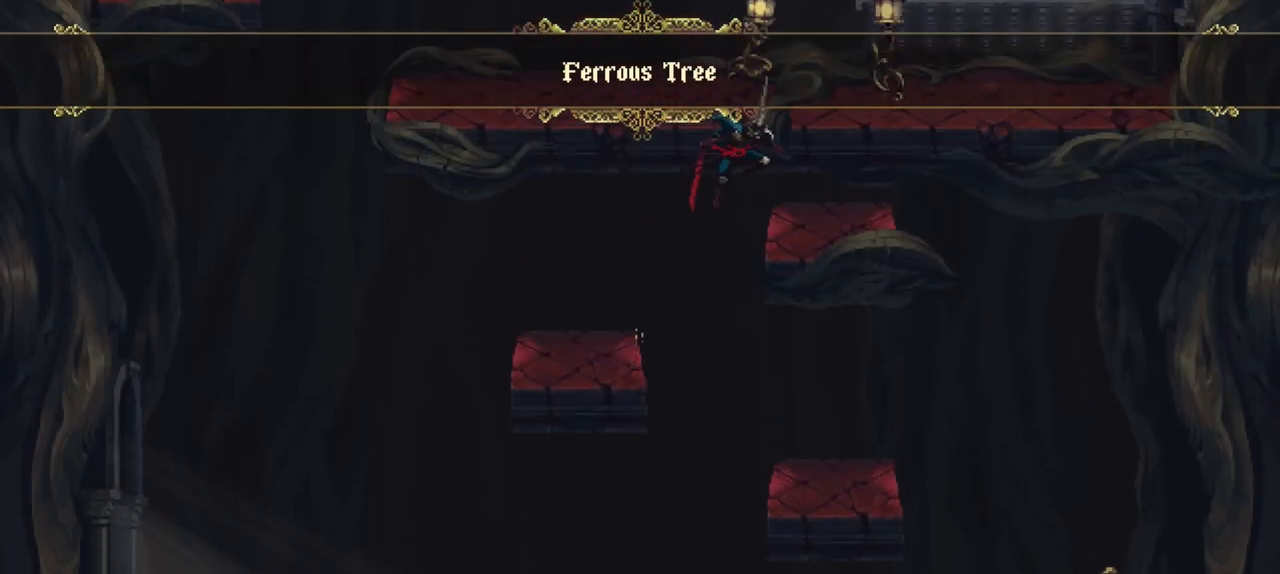
{"dt_ms": 500, "buttons": [], "left_stick": "left", "right_stick": "center", "events": [[200, "left_stick", "center"], [267, "A", "down"], [300, "left_stick", "left"], [433, "A", "up"]]}
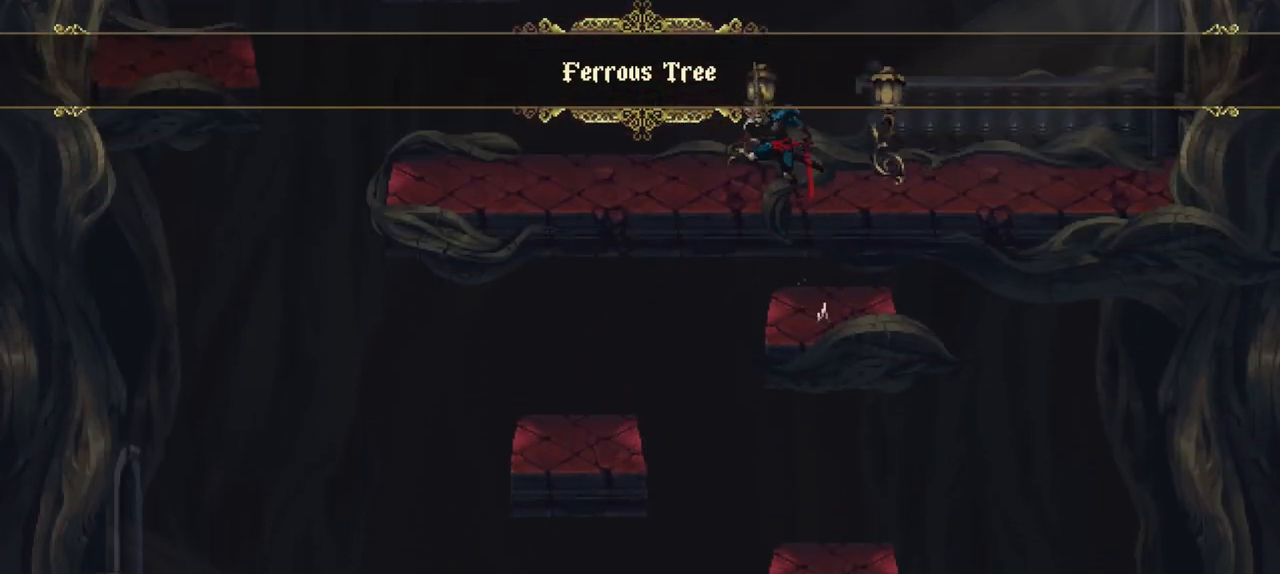
{"dt_ms": 500, "buttons": ["A"], "left_stick": "left", "right_stick": "center", "events": [[267, "left_stick", "center"], [433, "A", "down"], [433, "left_stick", "left"]]}
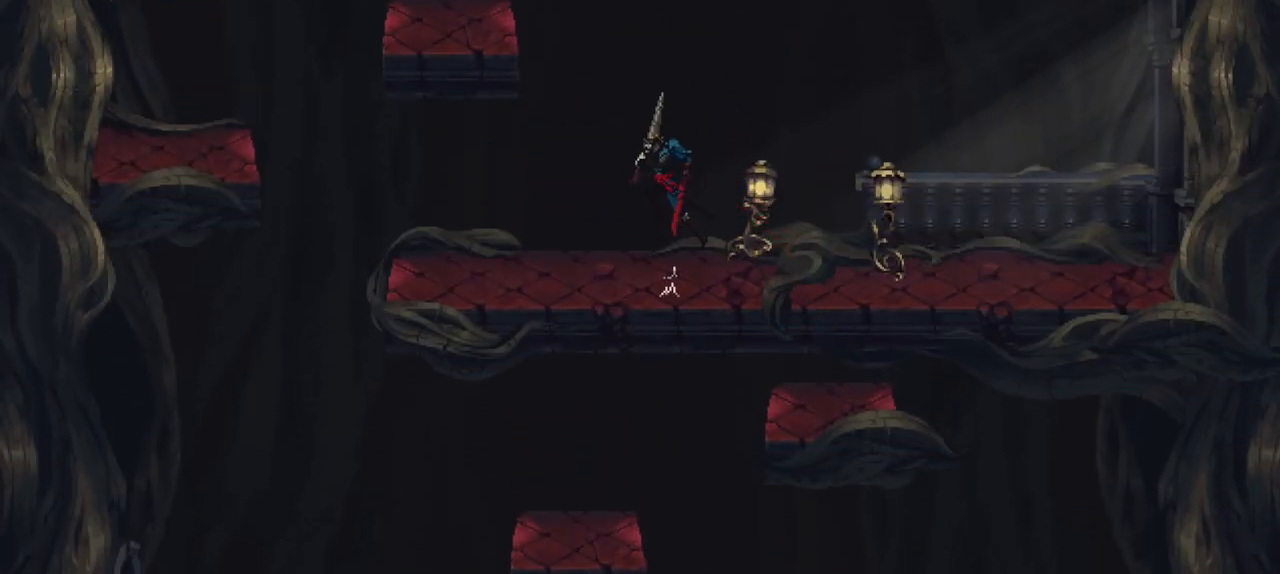
{"dt_ms": 500, "buttons": [], "left_stick": "up", "right_stick": "center", "events": [[167, "A", "up"], [267, "left_stick", "up-left"], [367, "left_stick", "up"]]}
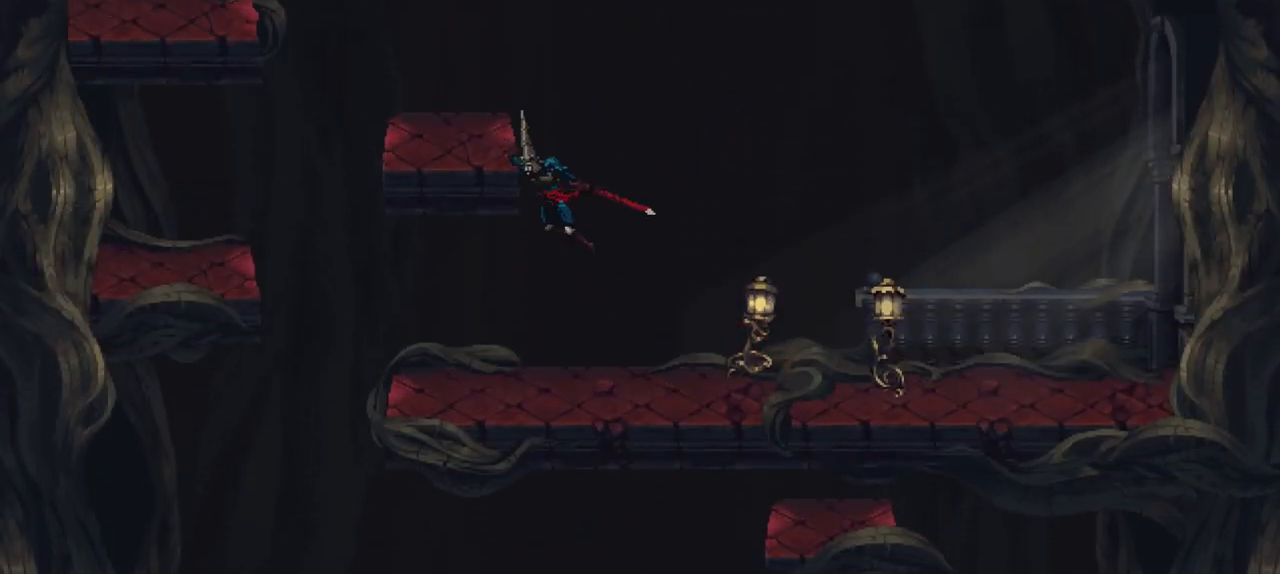
{"dt_ms": 500, "buttons": [], "left_stick": "left", "right_stick": "center", "events": [[300, "left_stick", "left"]]}
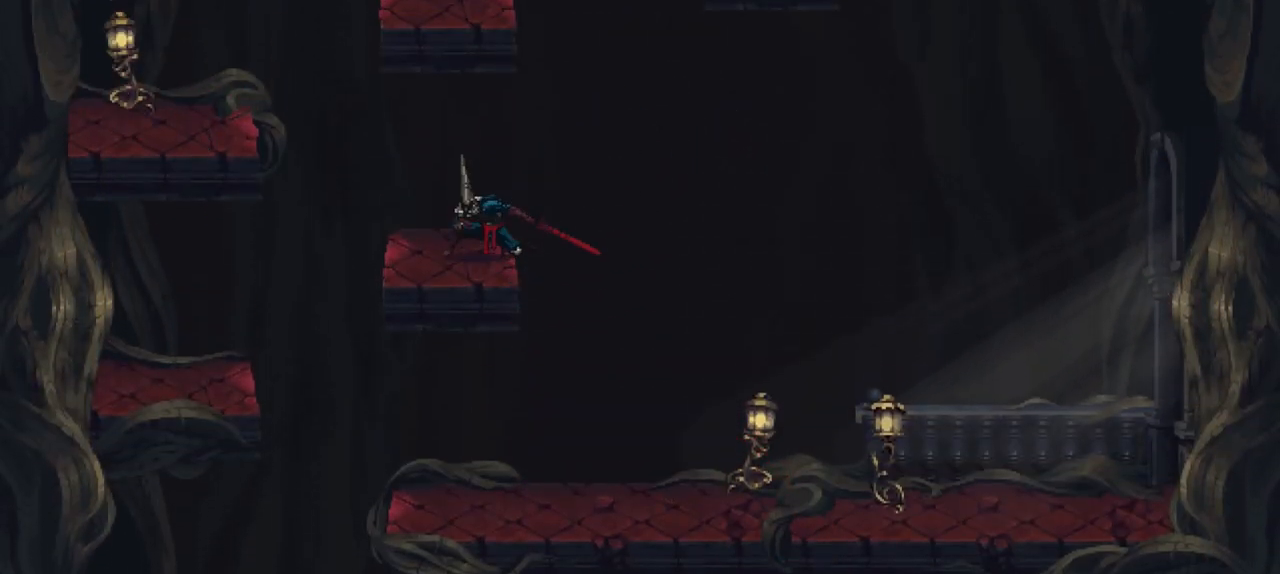
{"dt_ms": 500, "buttons": [], "left_stick": "left", "right_stick": "center", "events": [[233, "A", "down"], [433, "A", "up"]]}
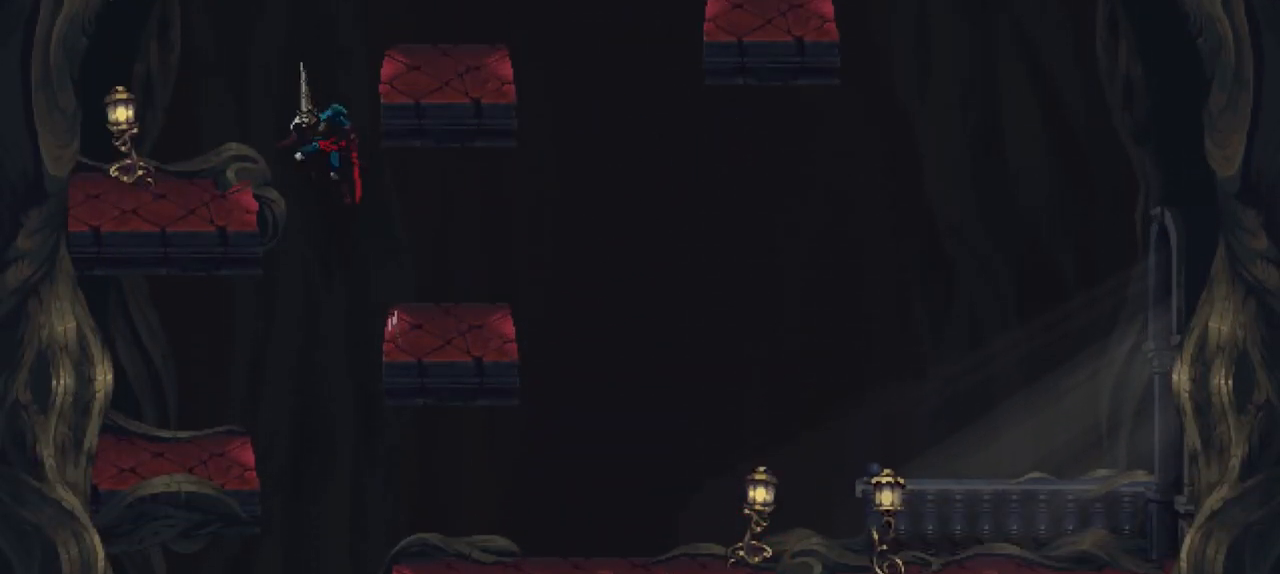
{"dt_ms": 500, "buttons": ["A"], "left_stick": "right", "right_stick": "center", "events": [[233, "left_stick", "center"], [300, "left_stick", "right"], [367, "A", "down"]]}
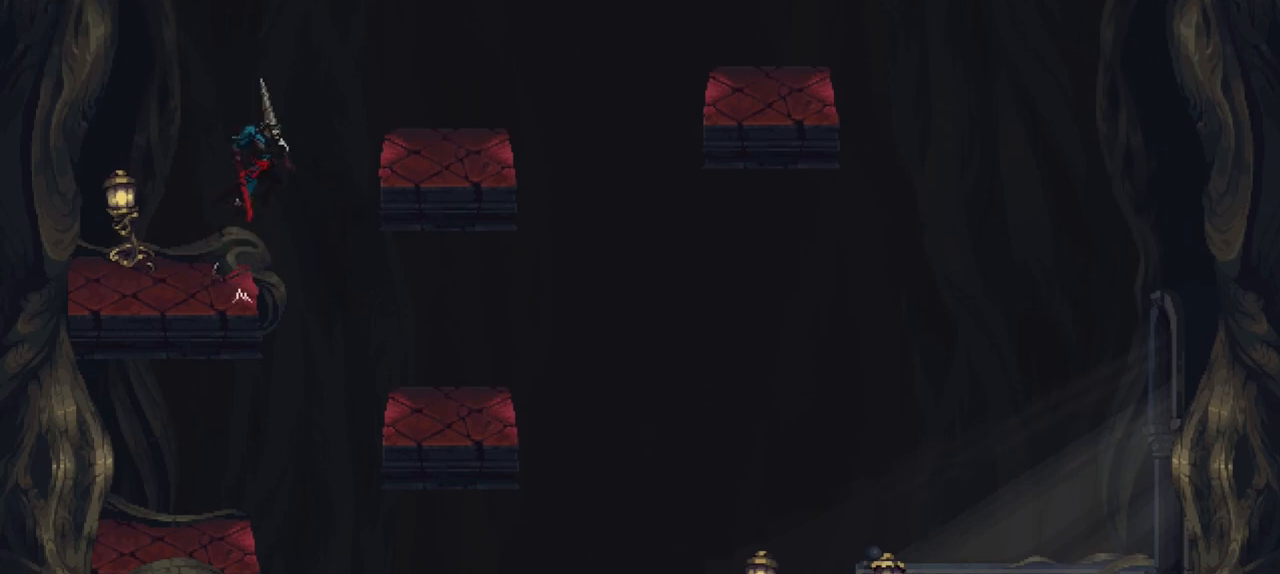
{"dt_ms": 500, "buttons": [], "left_stick": "right", "right_stick": "center", "events": [[133, "A", "up"]]}
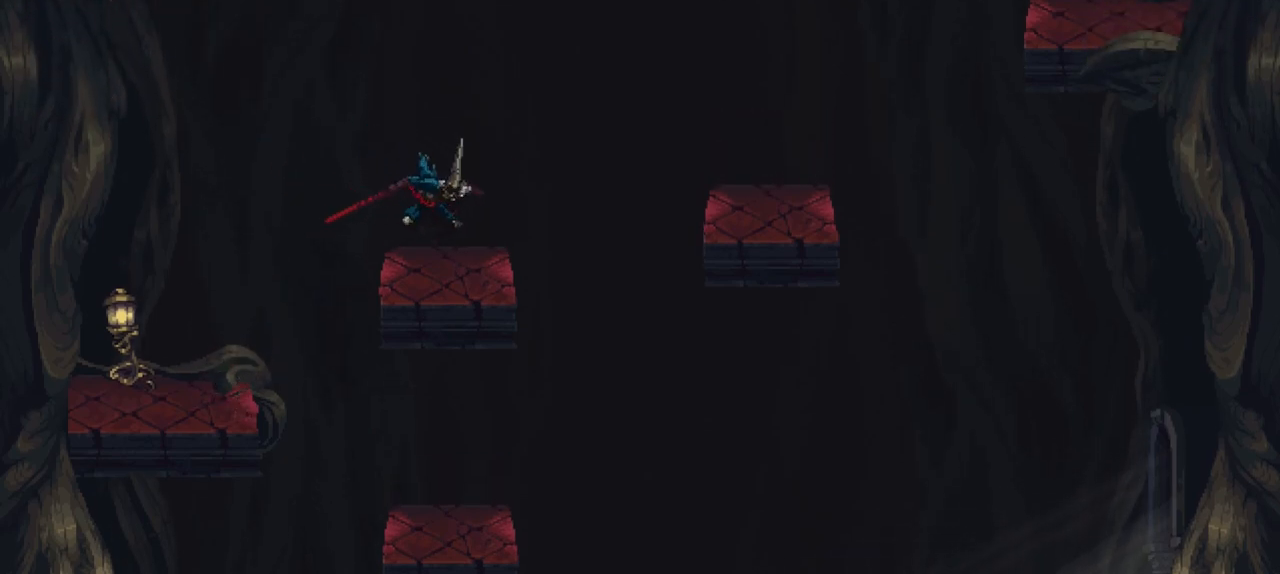
{"dt_ms": 500, "buttons": [], "left_stick": "right", "right_stick": "center", "events": [[200, "A", "down"], [367, "A", "up"]]}
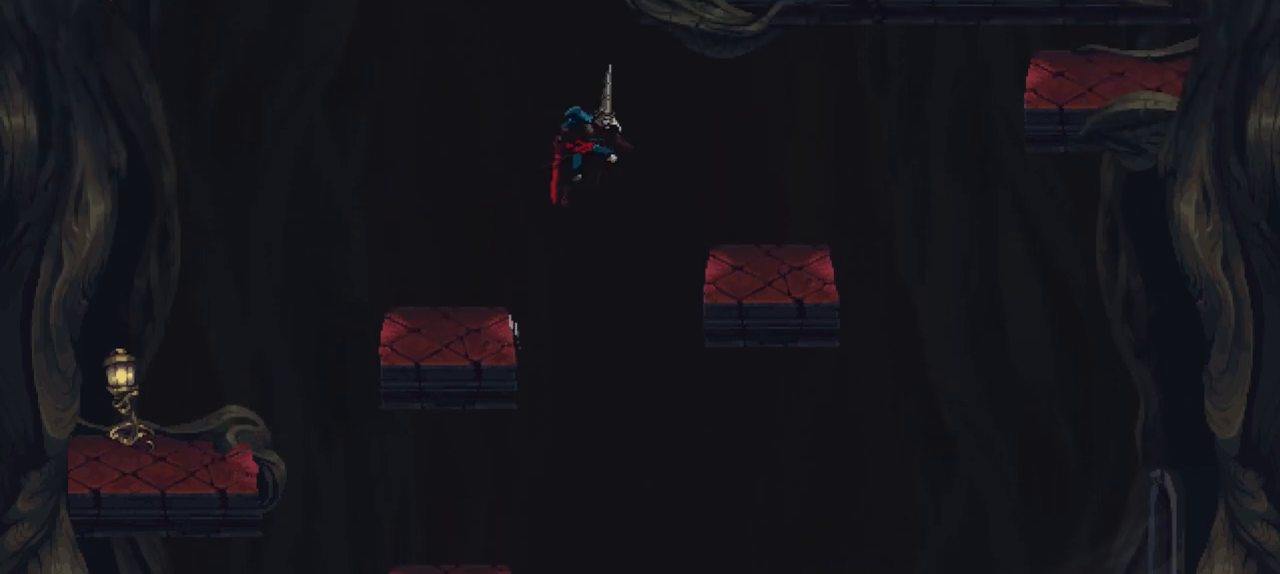
{"dt_ms": 500, "buttons": [], "left_stick": "right", "right_stick": "center", "events": []}
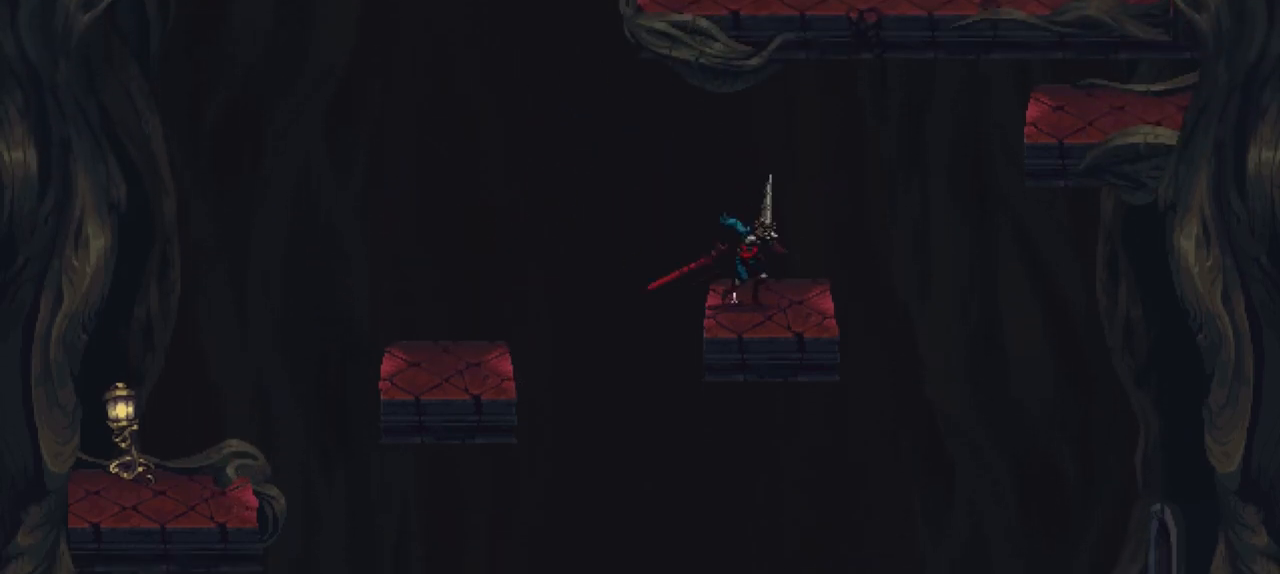
{"dt_ms": 500, "buttons": [], "left_stick": "right", "right_stick": "center", "events": [[167, "A", "down"], [333, "A", "up"]]}
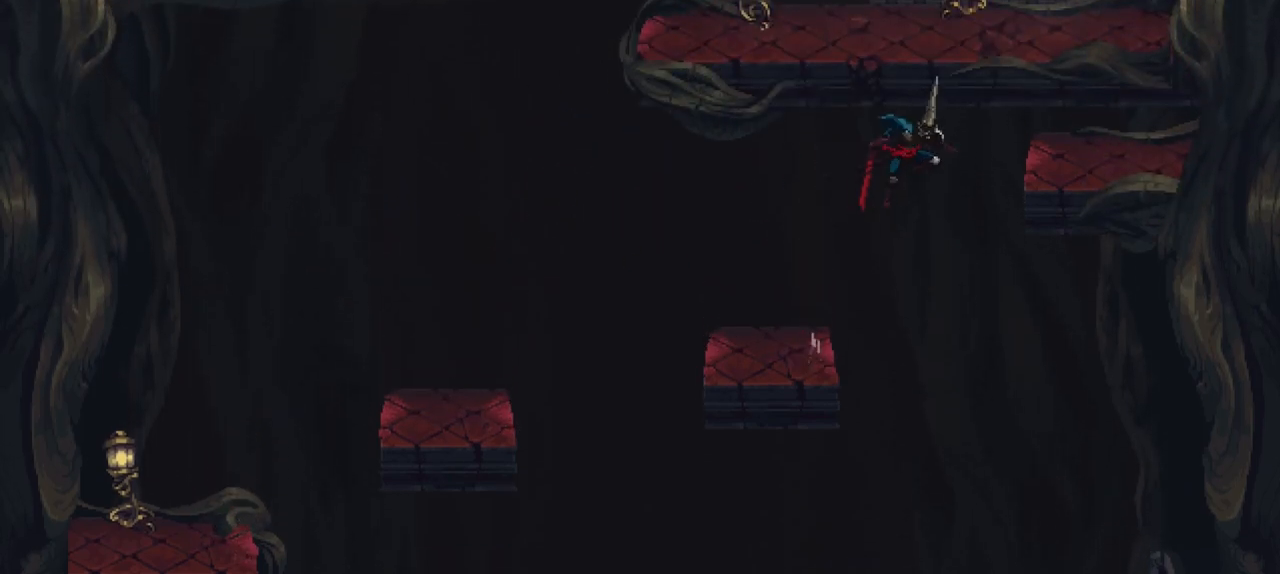
{"dt_ms": 500, "buttons": [], "left_stick": "up", "right_stick": "center", "events": [[133, "left_stick", "up-right"], [267, "left_stick", "up"]]}
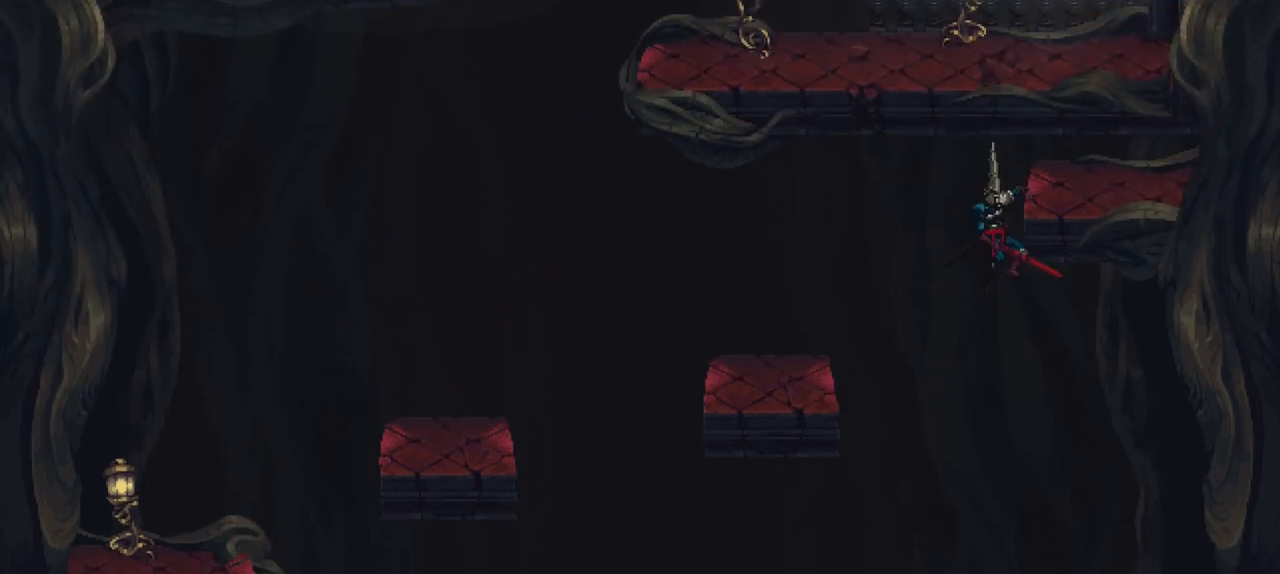
{"dt_ms": 500, "buttons": [], "left_stick": "center", "right_stick": "center", "events": [[133, "left_stick", "up-right"], [333, "left_stick", "right"], [367, "A", "down"], [433, "left_stick", "center"], [500, "A", "up"]]}
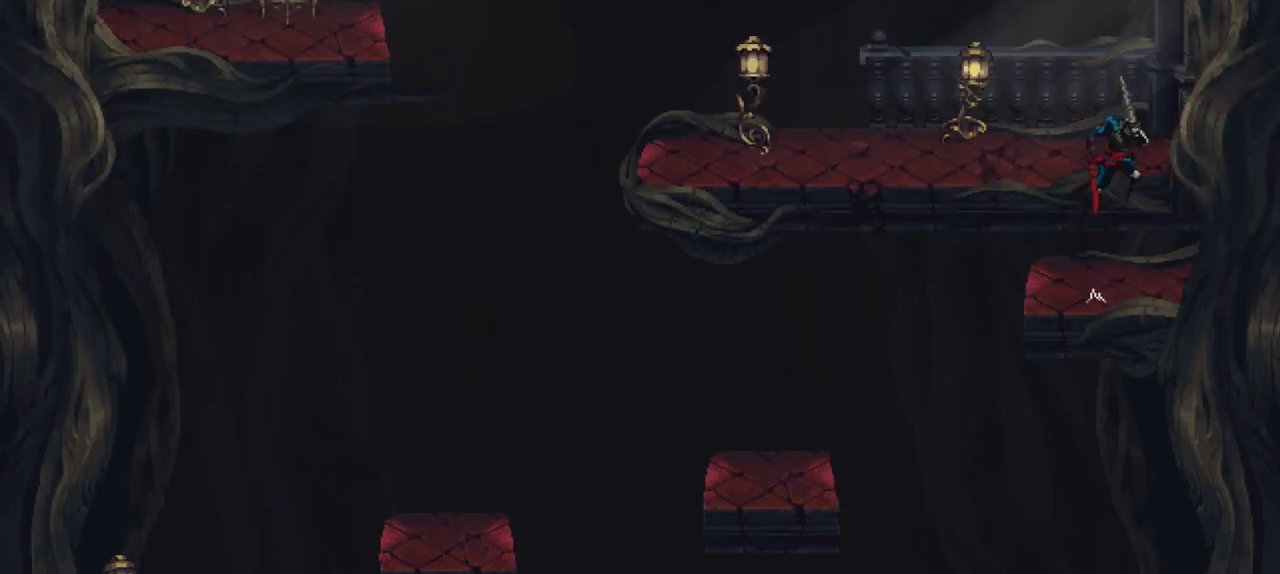
{"dt_ms": 500, "buttons": ["X"], "left_stick": "down-right", "right_stick": "center", "events": [[433, "left_stick", "down-right"], [500, "X", "down"]]}
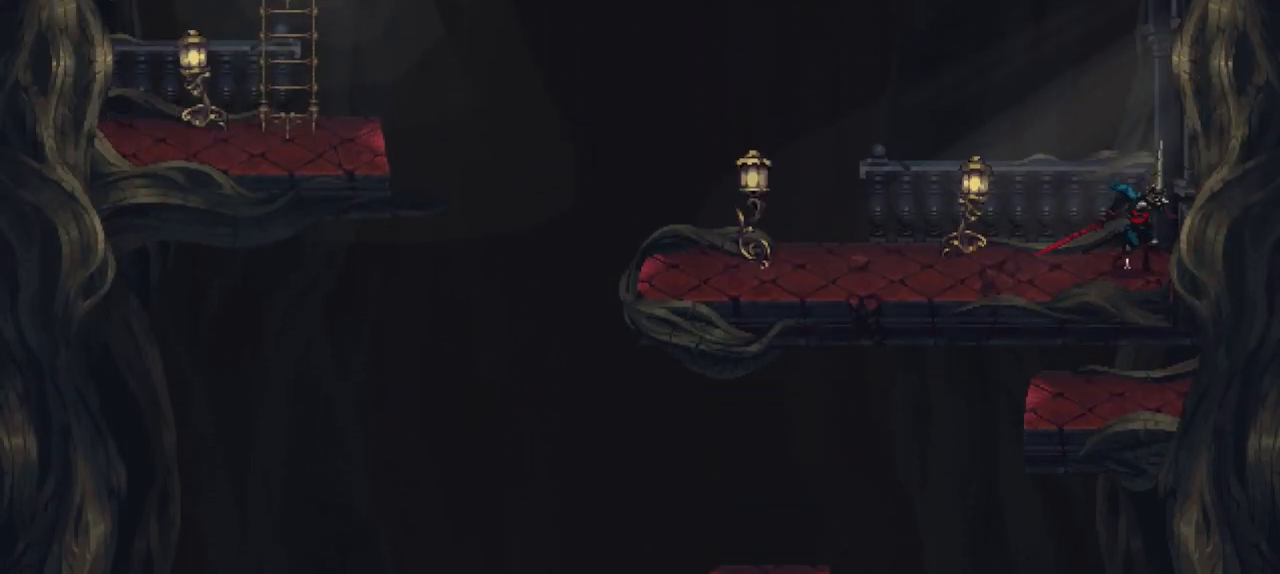
{"dt_ms": 500, "buttons": [], "left_stick": "center", "right_stick": "center", "events": [[433, "X", "up"], [500, "left_stick", "center"]]}
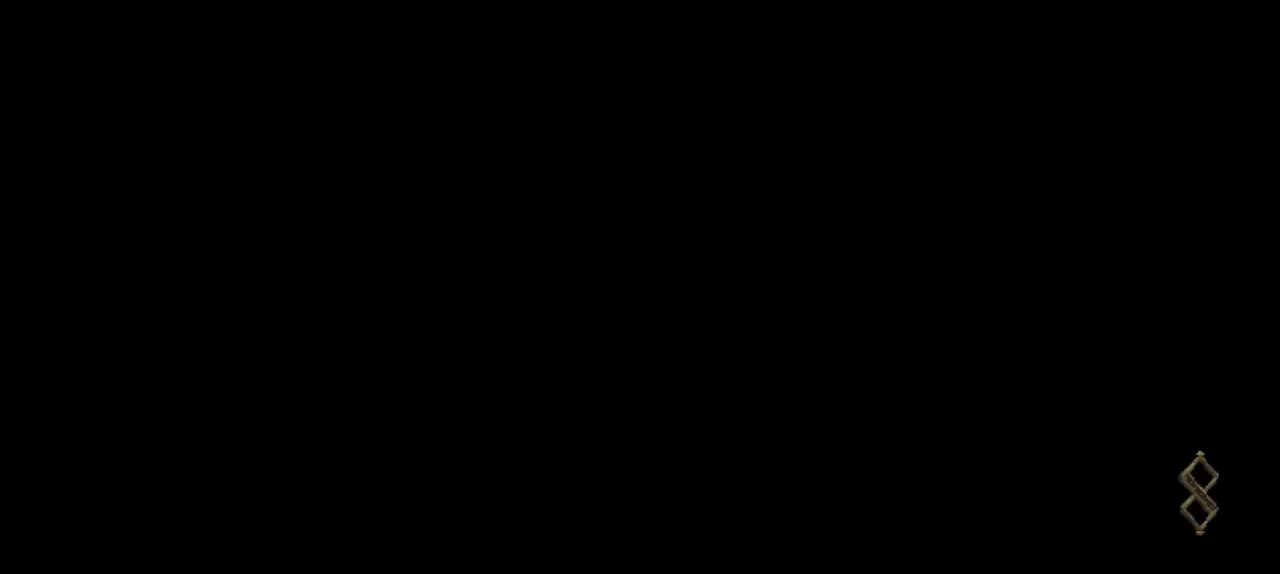
{"dt_ms": 500, "buttons": ["X"], "left_stick": "down-right", "right_stick": "center", "events": [[450, "left_stick", "down-right"], [467, "X", "down"]]}
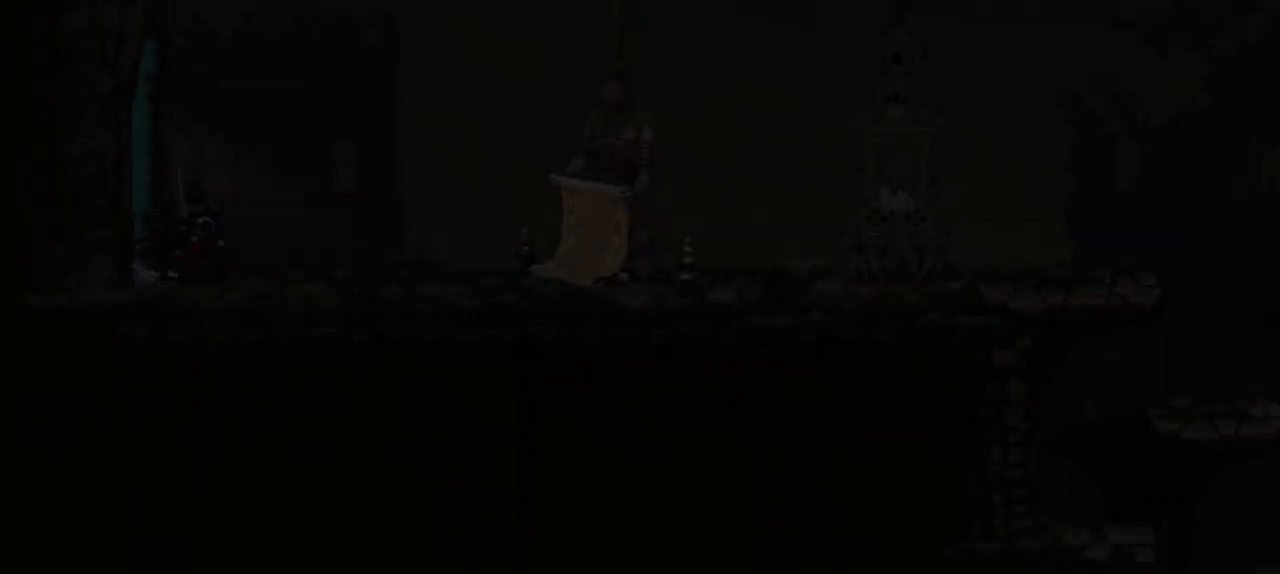
{"dt_ms": 500, "buttons": [], "left_stick": "down-right", "right_stick": "center", "events": [[67, "X", "up"], [100, "X", "down"], [200, "X", "up"], [267, "X", "down"], [333, "X", "up"], [417, "X", "down"], [500, "X", "up"]]}